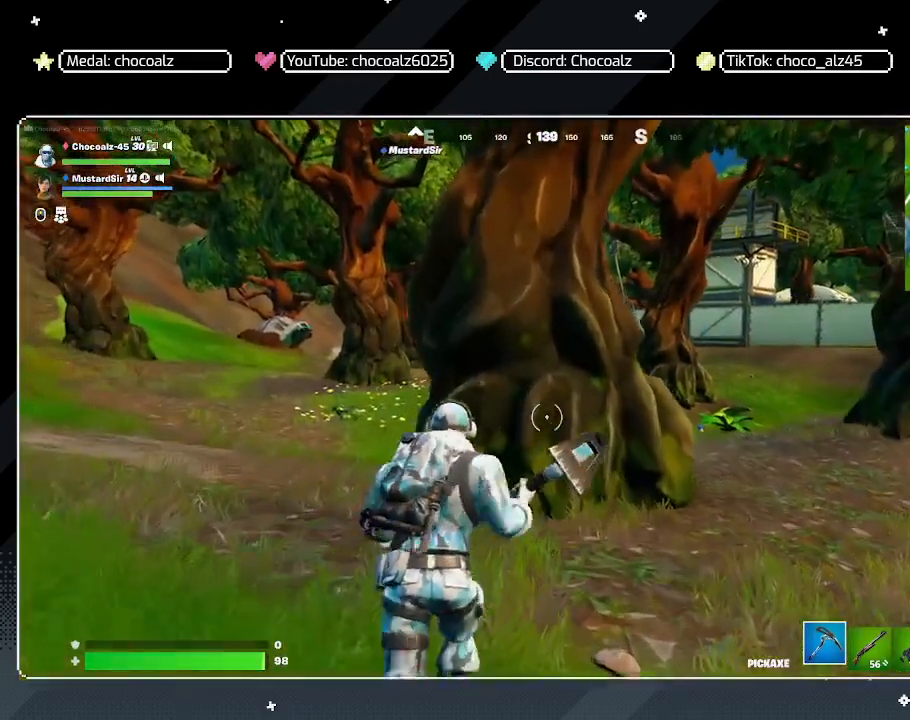
Gameplay with keyboard and mouse; each line is a JSON object with the keys and mouse buttons held at the frame after it. "events" lists presses ("down") and releases ("up") of "1", "2", "3", "4", "5", "a", "alt", "c", "caps_lock", "ctrl", "d", "e", "f", "g", "q", "r", "s", "shift", "space", "t", "tab", "v", "w", "x", "z", "mouse_left", "mouse_wheel" and "mouse_right" between this image and that frame as [ms after this image, input, new state], when the widget could be followed in between. "mouse_left", "mouse_wheel", "mouse_right" = the "left", "wheel", "right" buttons of the "mouse" list. No other keys are recorded. "wheel" means that the mouse wheel is clicked or scrolled. "mouse_move" is the direction in which the mouse moves at that frame (one of eight, or "still"), when it could be read.
{"keys": ["w"], "mouse": [], "mouse_move": "still", "events": [[133, "r", "up"]]}
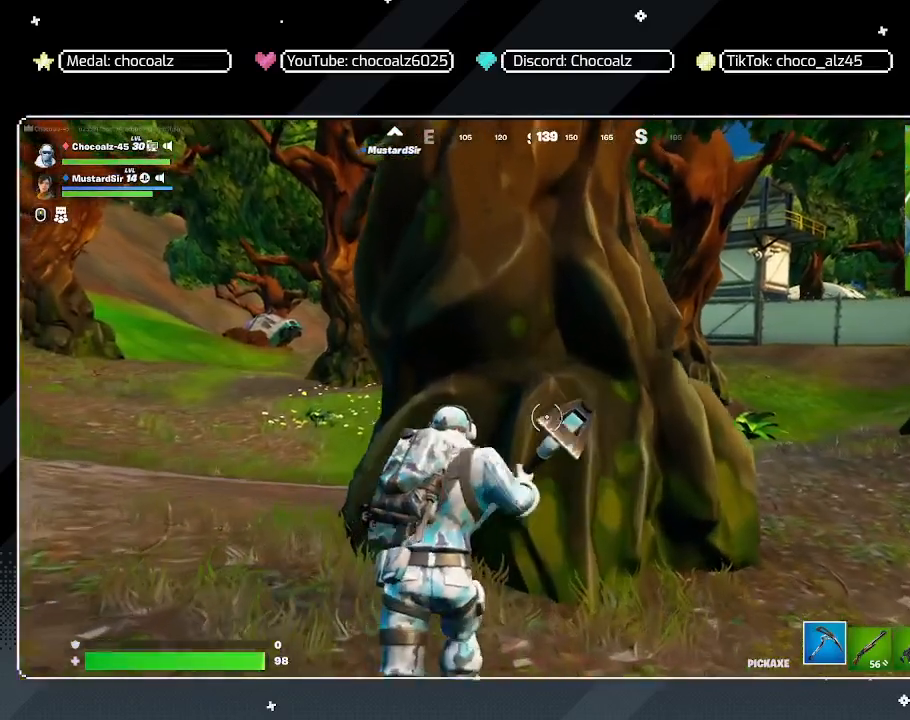
{"keys": [], "mouse": ["left"], "mouse_move": "still", "events": [[50, "mouse_left", "down"], [383, "w", "up"]]}
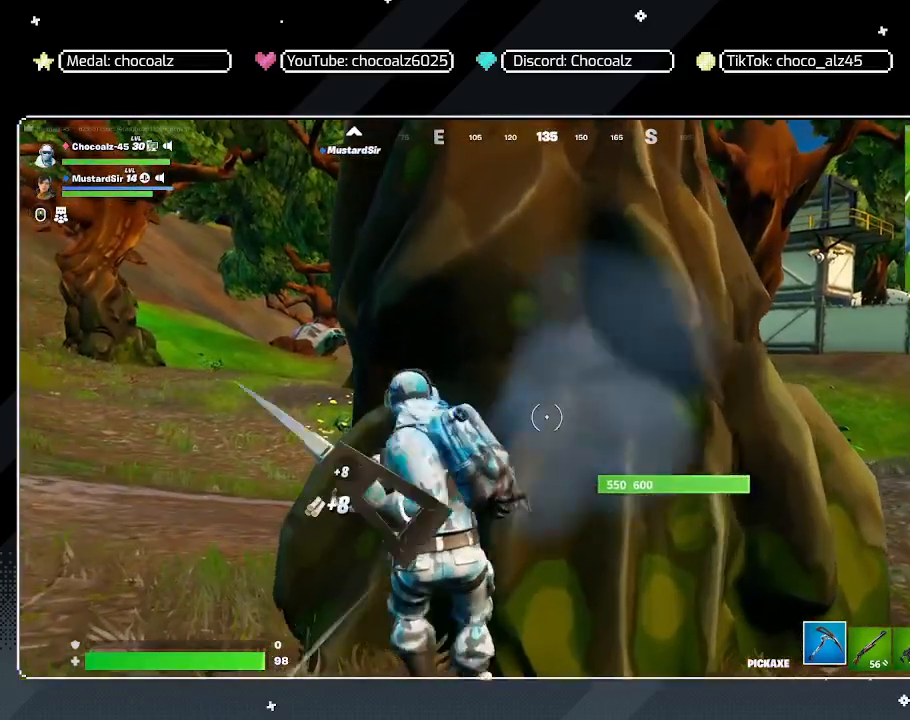
{"keys": ["a"], "mouse": ["left"], "mouse_move": "still", "events": [[483, "a", "down"]]}
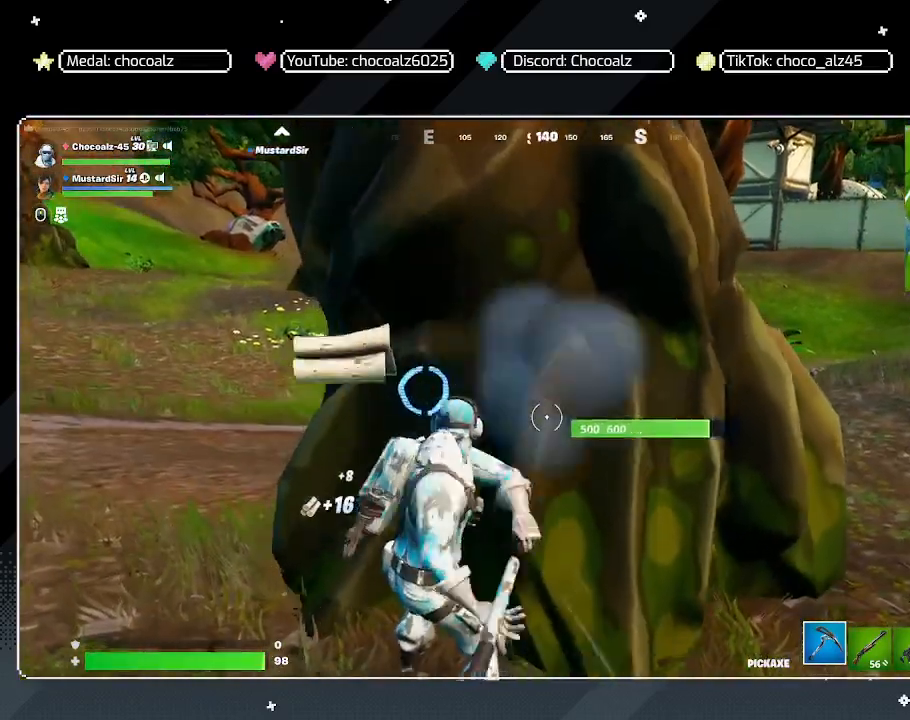
{"keys": ["d"], "mouse": ["left"], "mouse_move": "still", "events": [[317, "a", "up"], [417, "d", "down"]]}
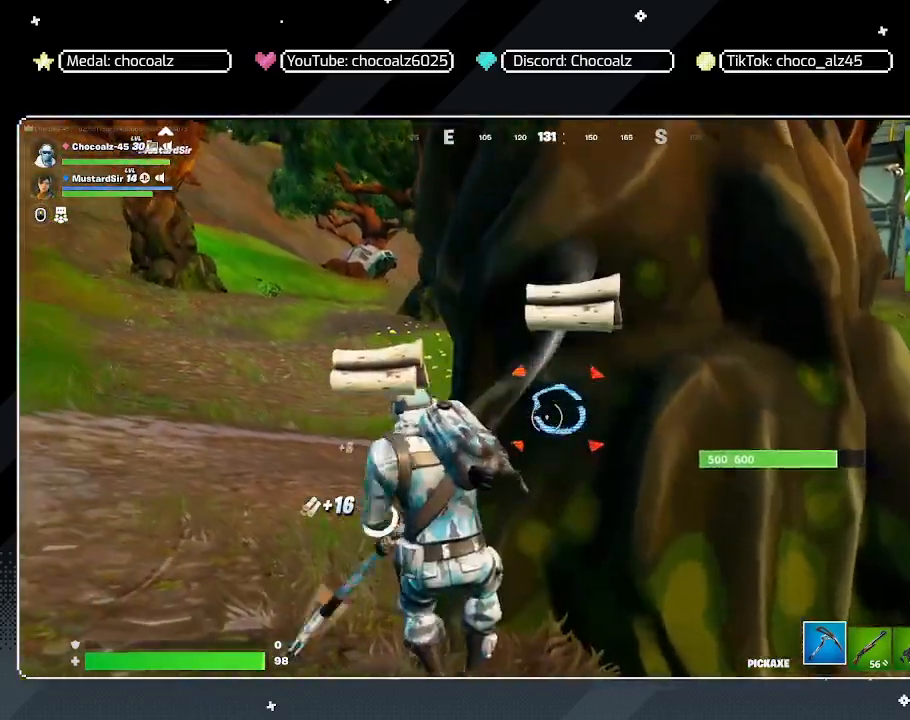
{"keys": [], "mouse": ["left"], "mouse_move": "still", "events": [[50, "d", "up"]]}
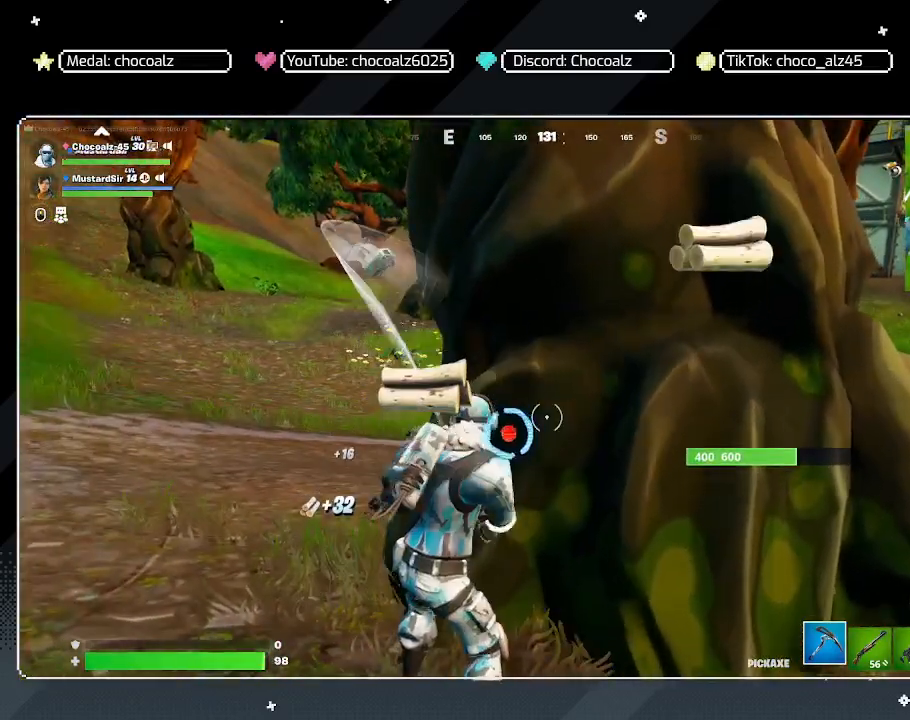
{"keys": [], "mouse": ["left"], "mouse_move": "still", "events": []}
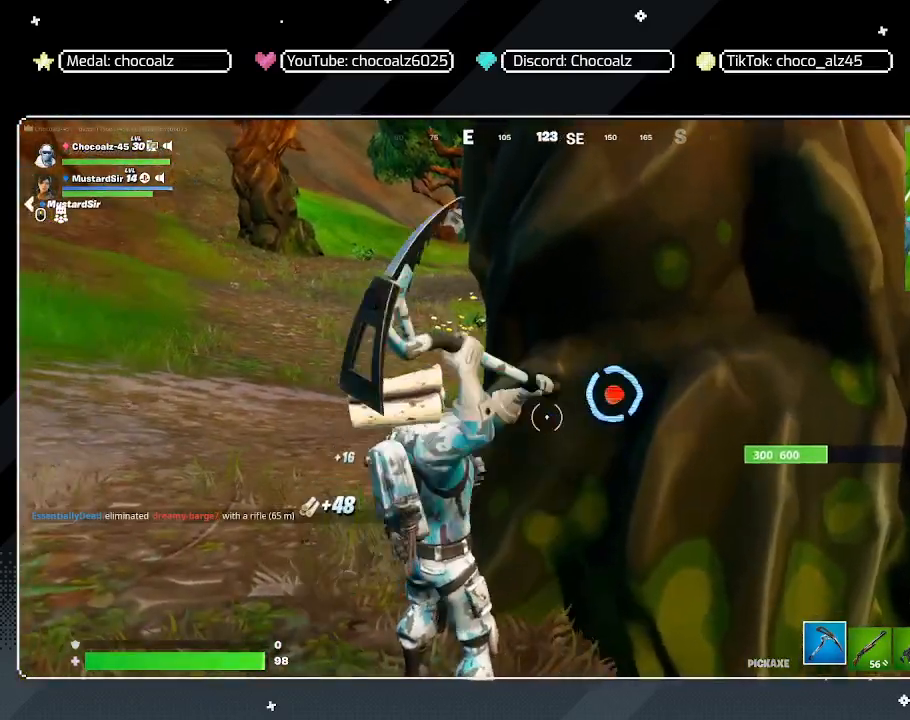
{"keys": [], "mouse": ["left"], "mouse_move": "still", "events": []}
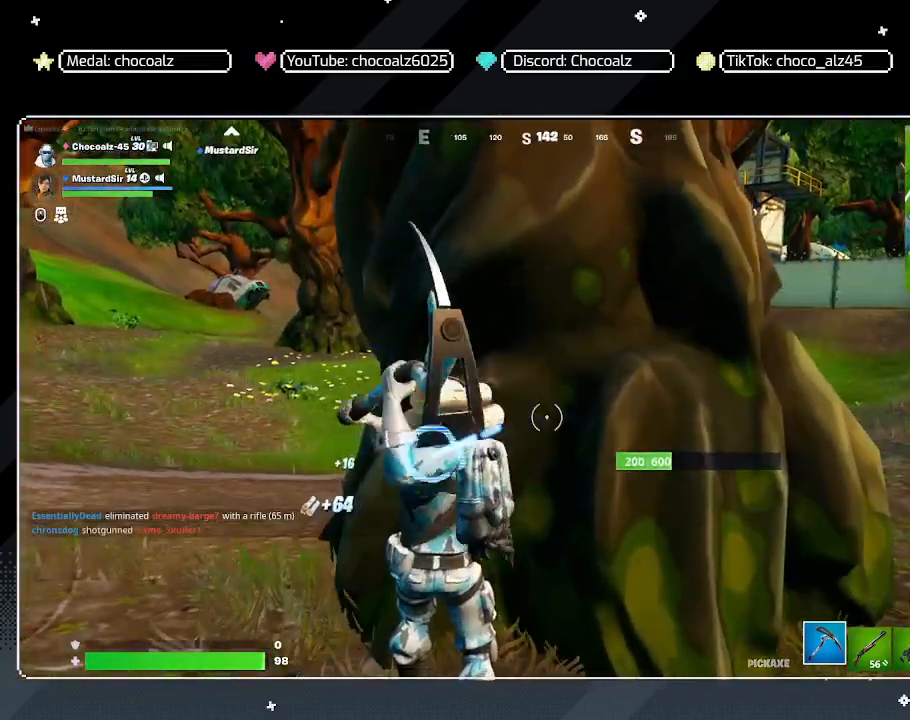
{"keys": ["a"], "mouse": [], "mouse_move": "left", "events": [[100, "a", "down"], [150, "s", "down"], [283, "mouse_left", "up"], [333, "s", "up"]]}
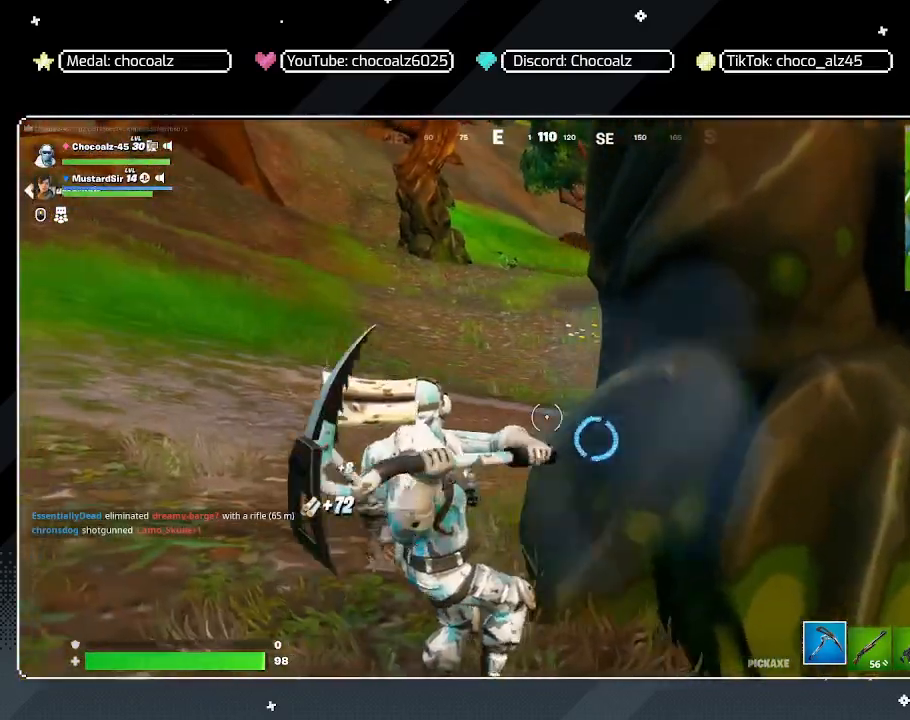
{"keys": ["d", "w"], "mouse": [], "mouse_move": "still", "events": [[117, "w", "down"], [217, "a", "up"], [500, "d", "down"]]}
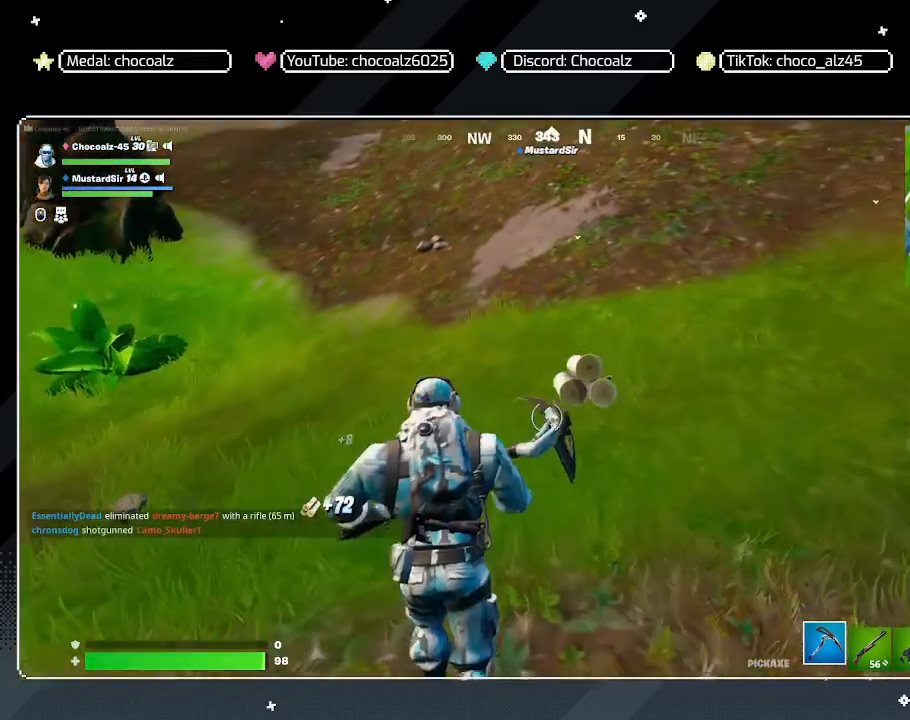
{"keys": ["d", "space", "w"], "mouse": [], "mouse_move": "left", "events": [[233, "space", "down"]]}
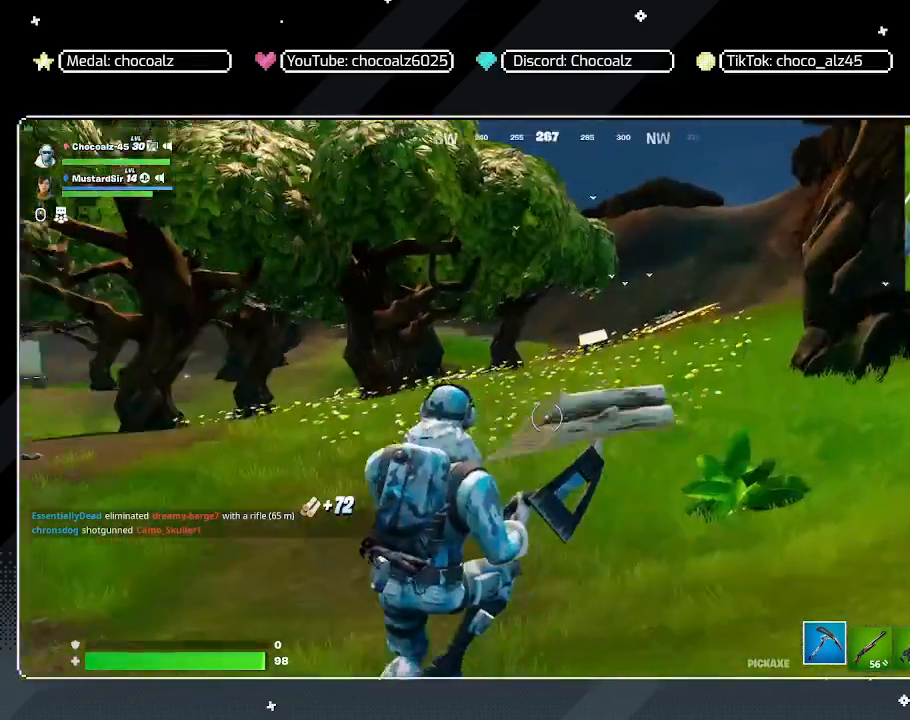
{"keys": ["w"], "mouse": [], "mouse_move": "right", "events": [[50, "4", "down"], [50, "d", "up"], [50, "space", "up"], [183, "4", "up"]]}
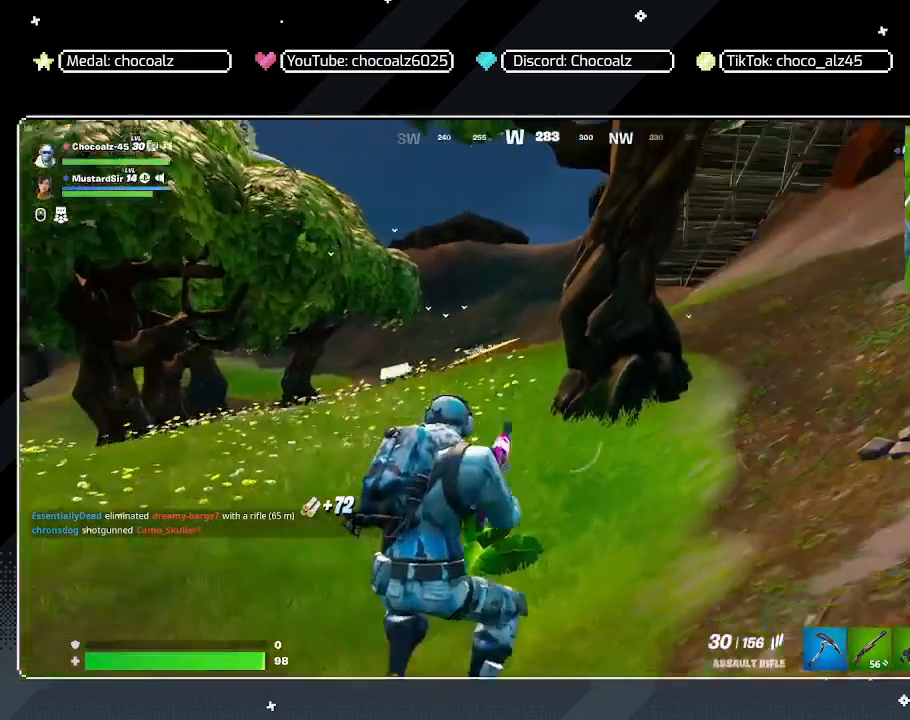
{"keys": ["d", "w"], "mouse": [], "mouse_move": "still", "events": [[417, "d", "down"]]}
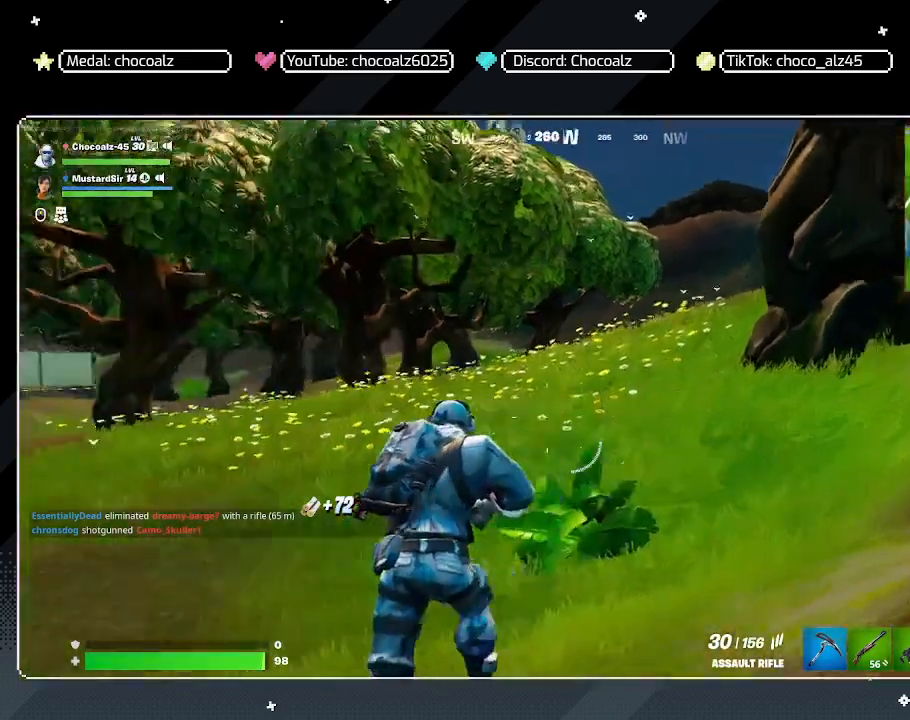
{"keys": ["d", "w"], "mouse": [], "mouse_move": "still", "events": []}
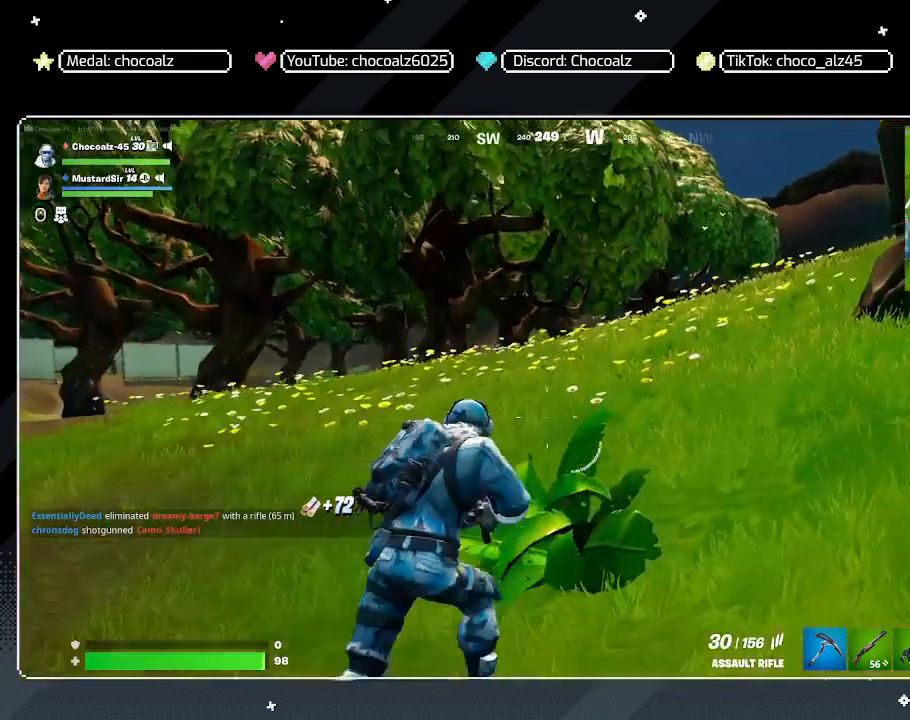
{"keys": ["d", "w"], "mouse": [], "mouse_move": "still", "events": []}
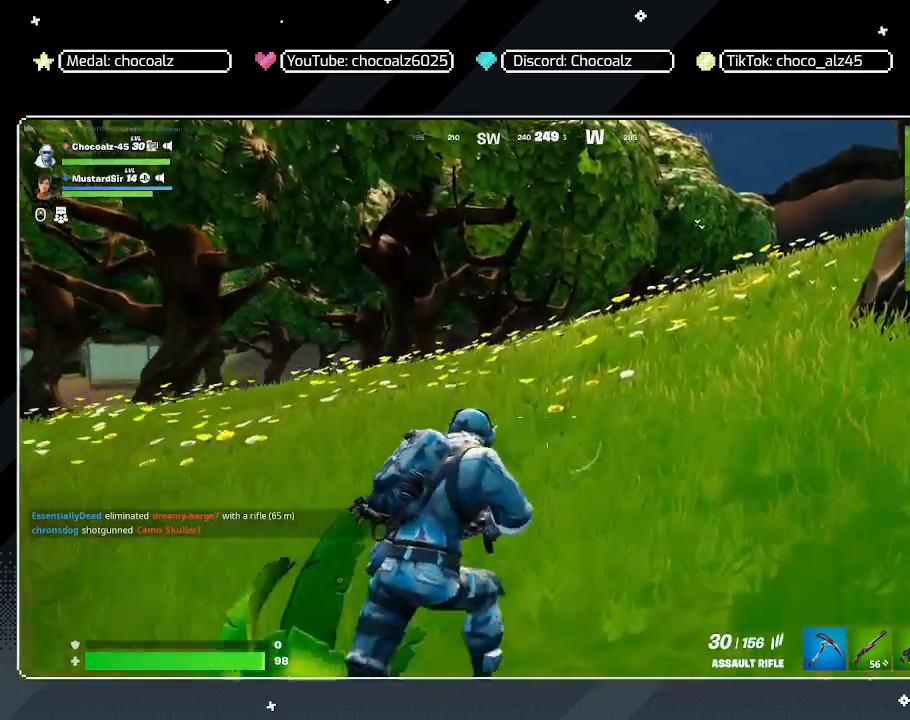
{"keys": ["w"], "mouse": [], "mouse_move": "right", "events": [[33, "d", "up"]]}
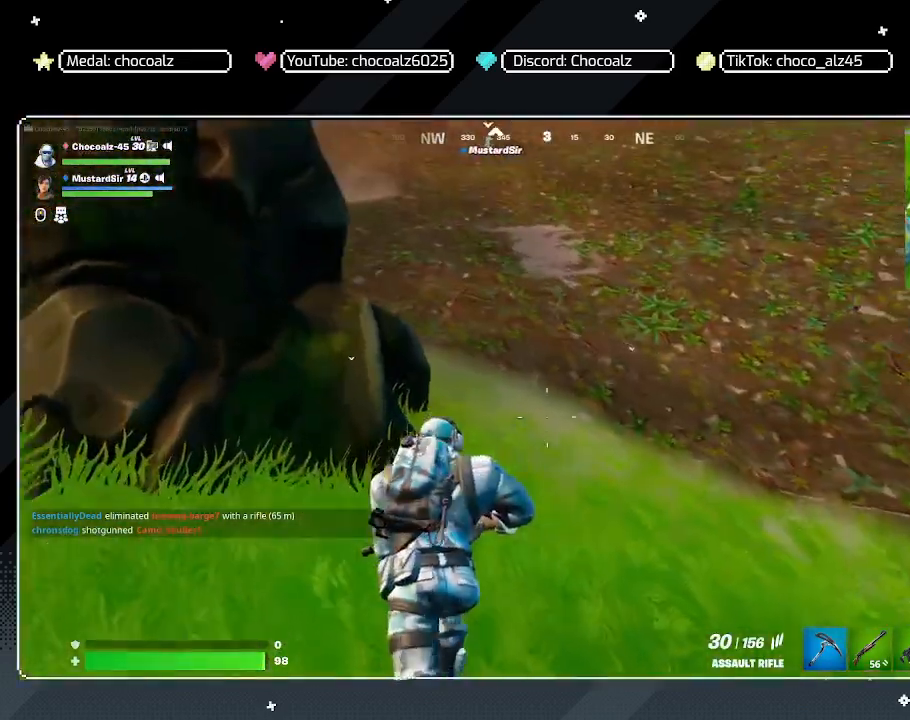
{"keys": ["w"], "mouse": [], "mouse_move": "still", "events": []}
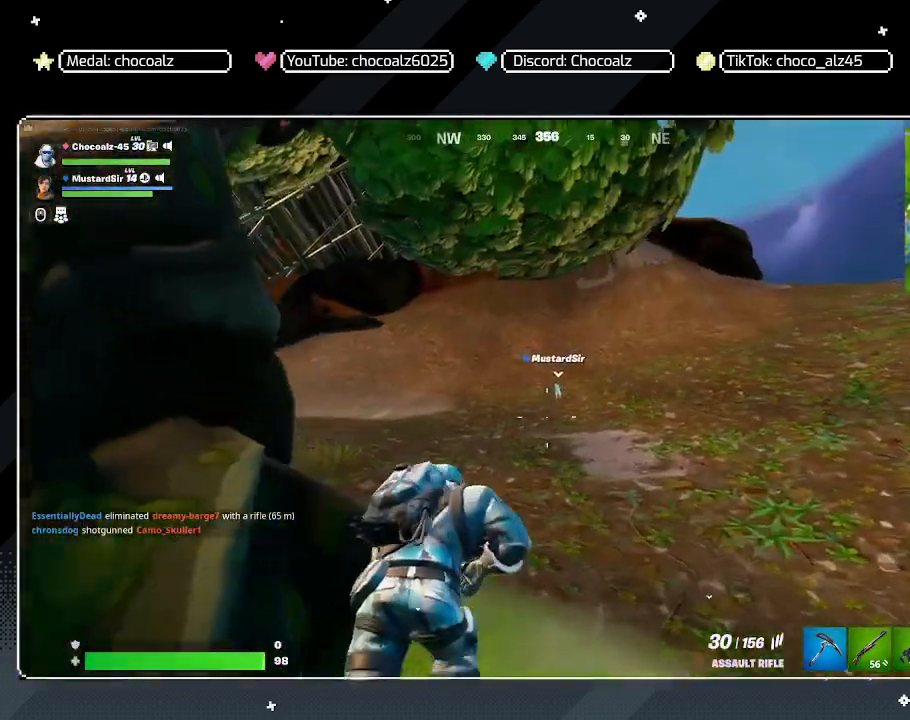
{"keys": ["w"], "mouse": [], "mouse_move": "left", "events": []}
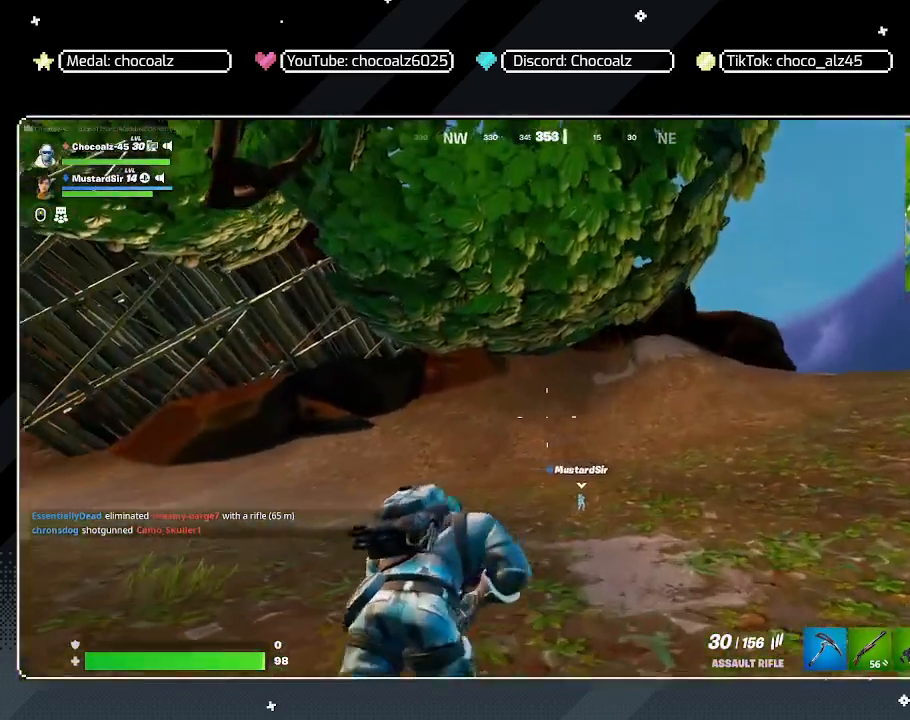
{"keys": ["shift", "w"], "mouse": [], "mouse_move": "down-left", "events": [[467, "shift", "down"]]}
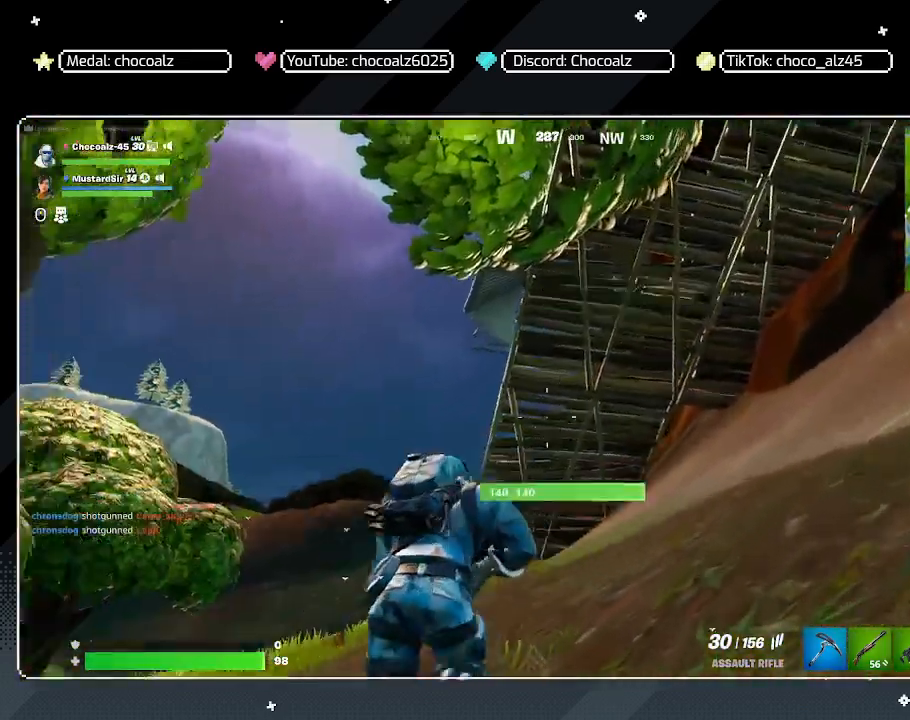
{"keys": ["shift", "w"], "mouse": [], "mouse_move": "still", "events": []}
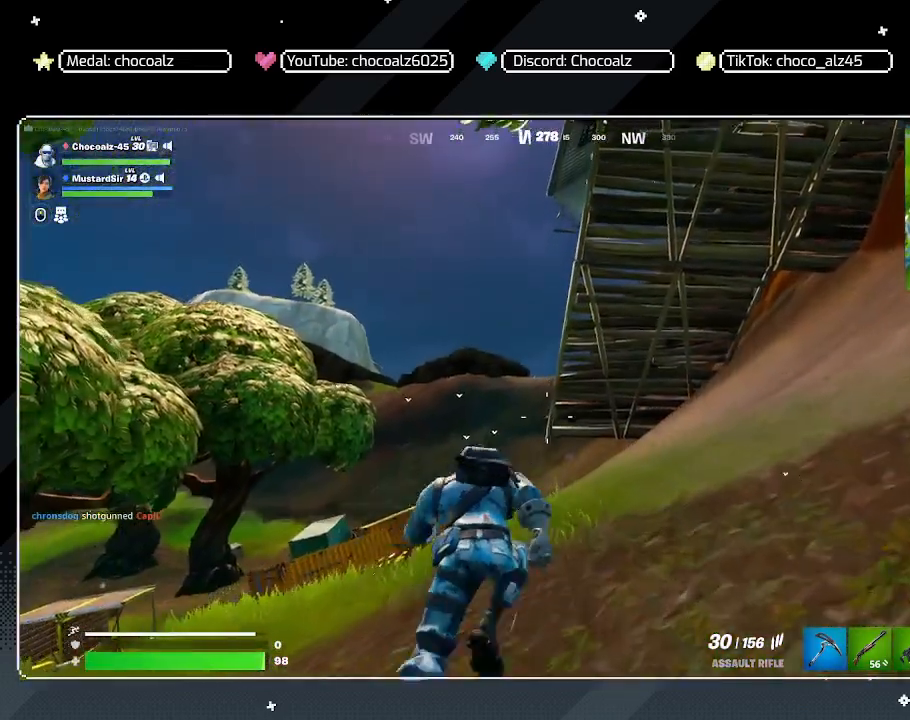
{"keys": ["shift", "w"], "mouse": [], "mouse_move": "still", "events": []}
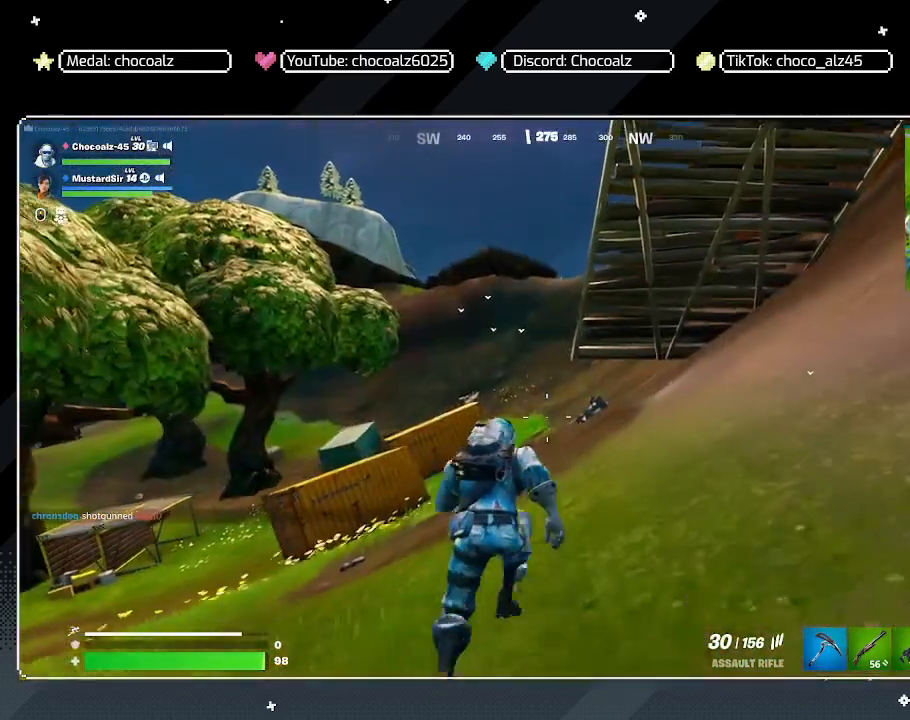
{"keys": ["shift", "w"], "mouse": [], "mouse_move": "still", "events": []}
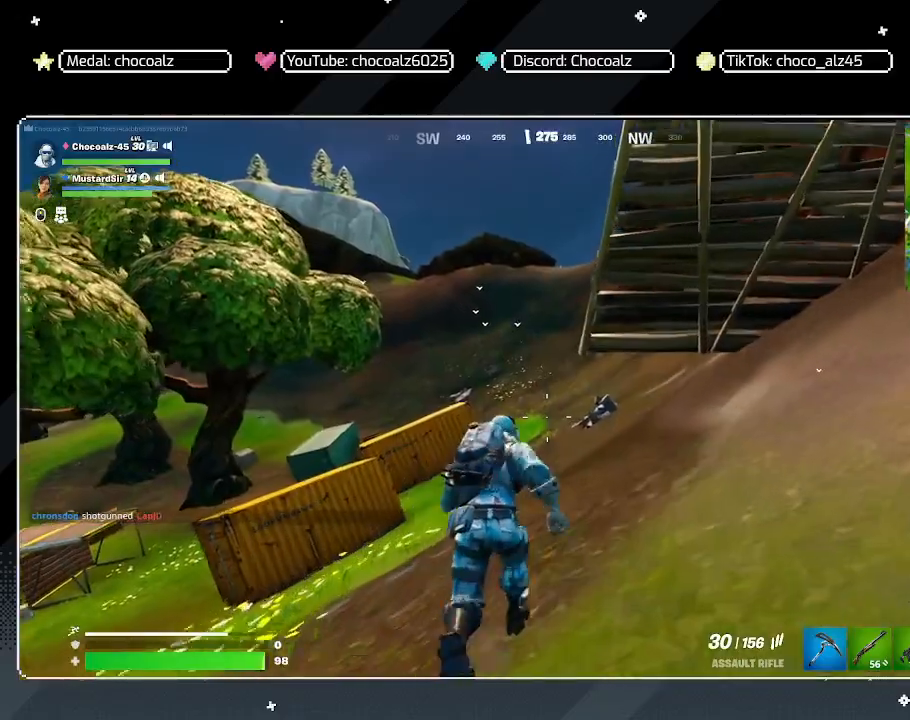
{"keys": ["shift", "w"], "mouse": [], "mouse_move": "still", "events": []}
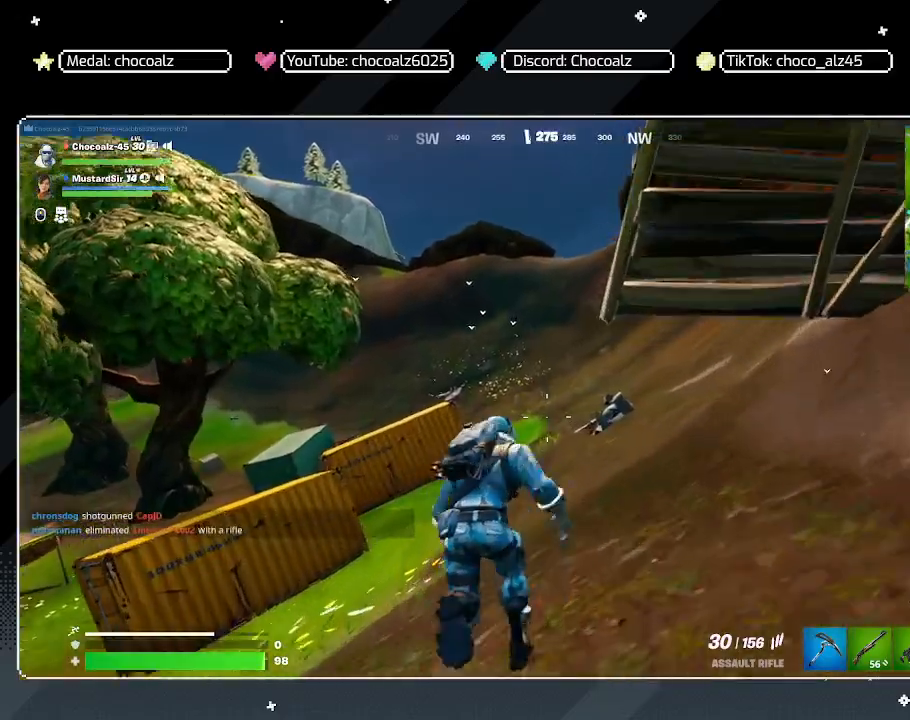
{"keys": ["a", "shift", "w"], "mouse": [], "mouse_move": "up-right", "events": [[67, "a", "down"]]}
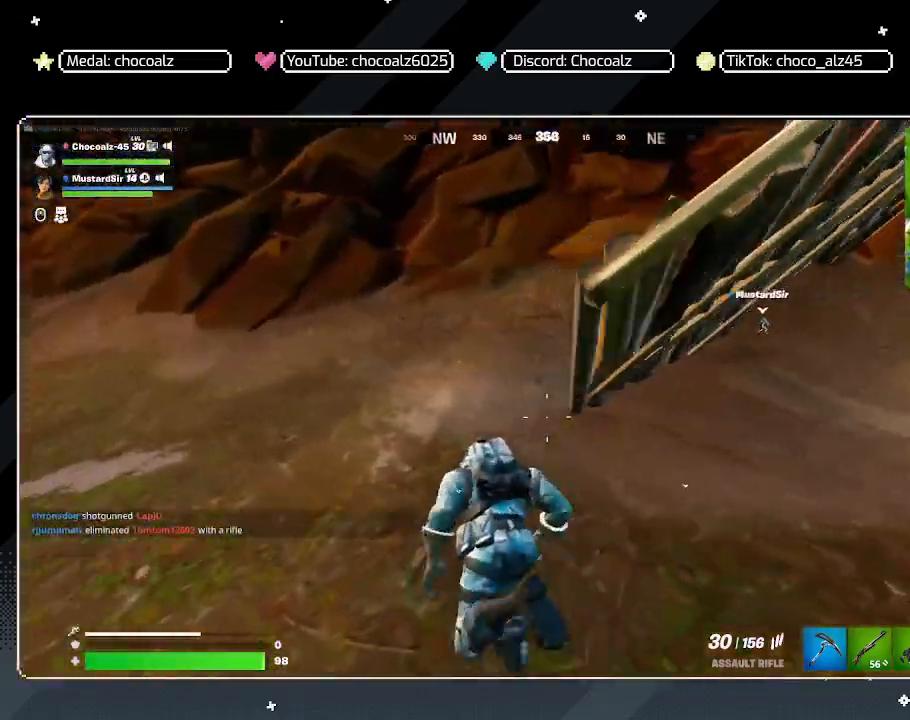
{"keys": ["shift", "w"], "mouse": [], "mouse_move": "right", "events": [[133, "a", "up"]]}
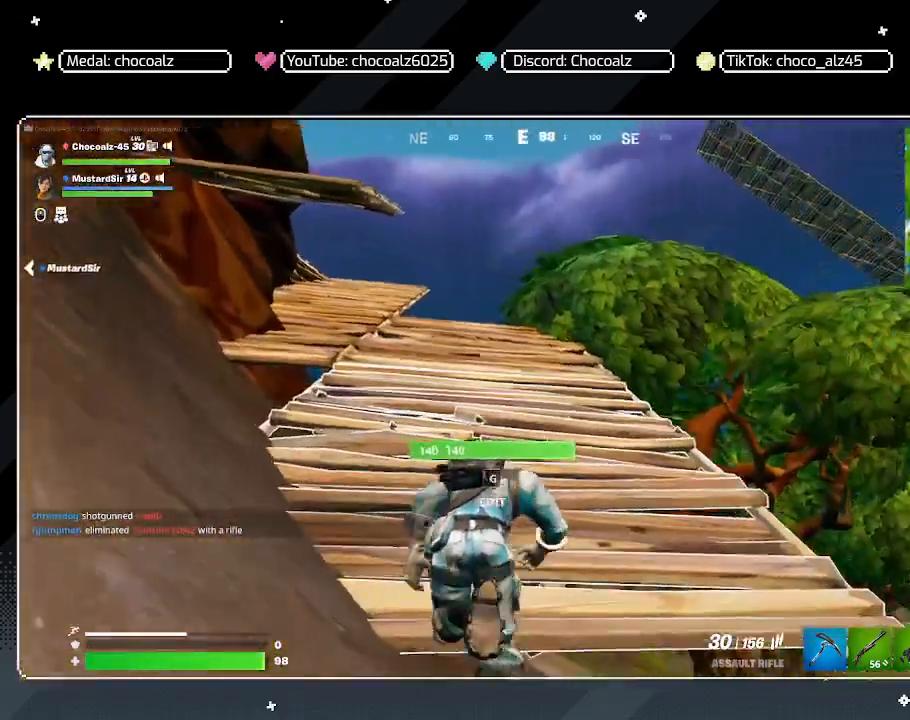
{"keys": ["shift", "w"], "mouse": [], "mouse_move": "left", "events": []}
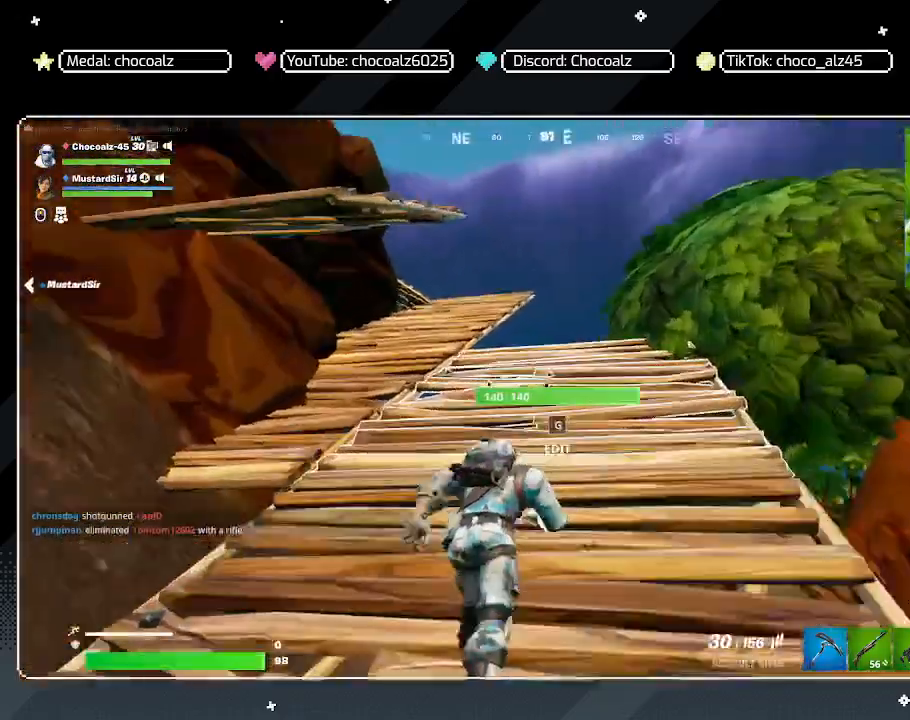
{"keys": ["w"], "mouse": [], "mouse_move": "still", "events": [[450, "shift", "up"]]}
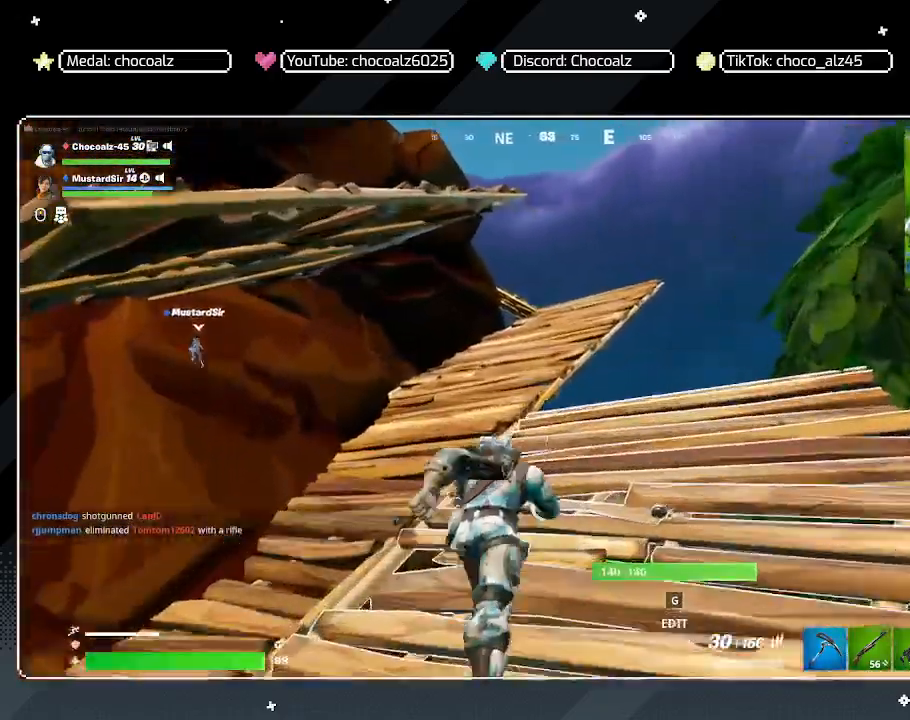
{"keys": ["w"], "mouse": [], "mouse_move": "still", "events": [[33, "a", "down"], [233, "a", "up"]]}
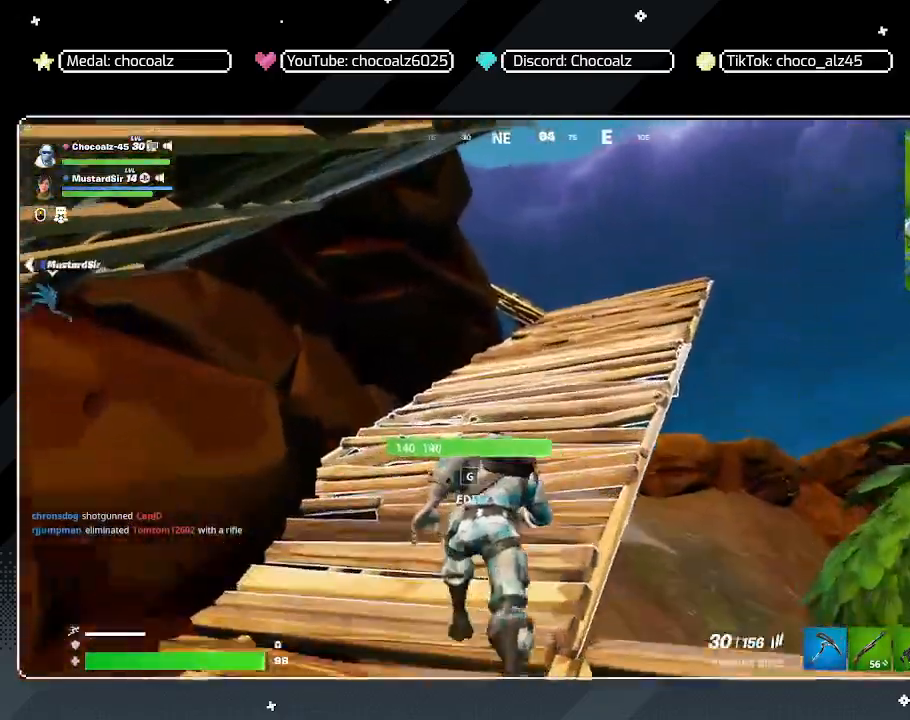
{"keys": ["d", "w"], "mouse": [], "mouse_move": "still", "events": [[333, "d", "down"]]}
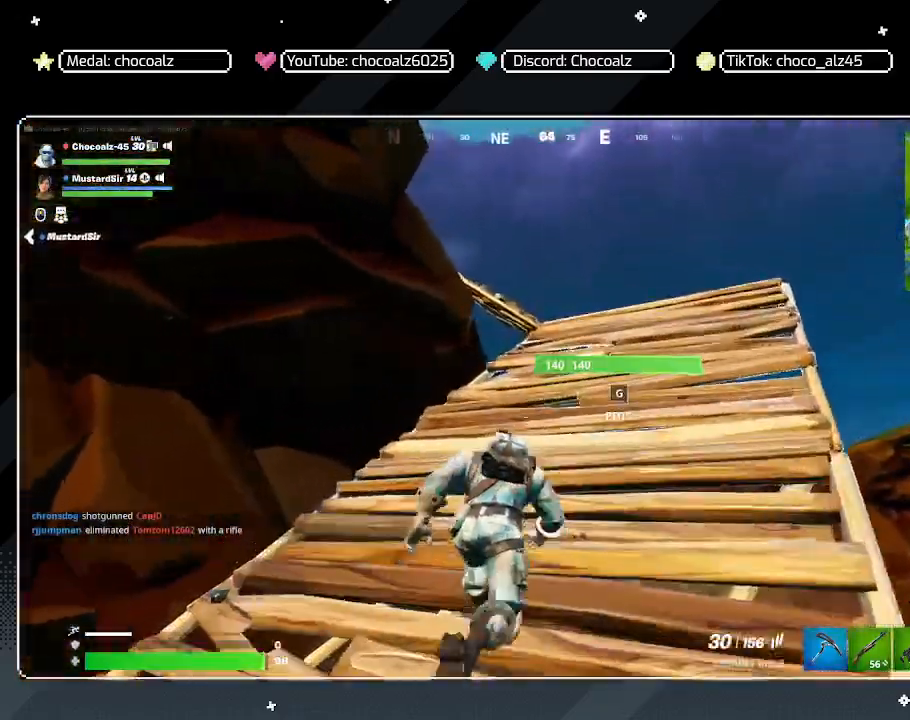
{"keys": ["w"], "mouse": [], "mouse_move": "down-left", "events": [[450, "d", "up"]]}